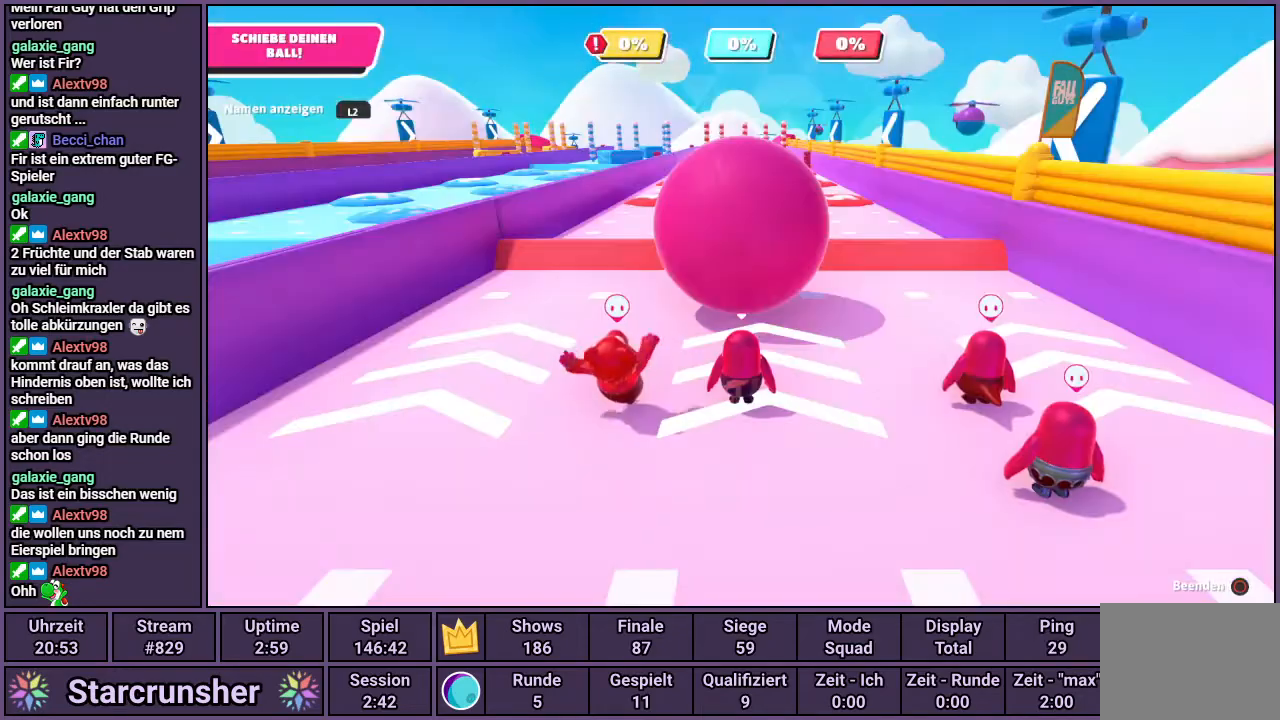
Gameplay with a controller (PlayStation layout); each line is a JSON object with the inputs held at the frame after it. "events" lists button and stick changes between this image and that frame as [ms after this image, input, new state], when the widget could be followed in between.
{"buttons": [], "left_stick": "center", "right_stick": "up", "events": [[283, "right_stick", "up"]]}
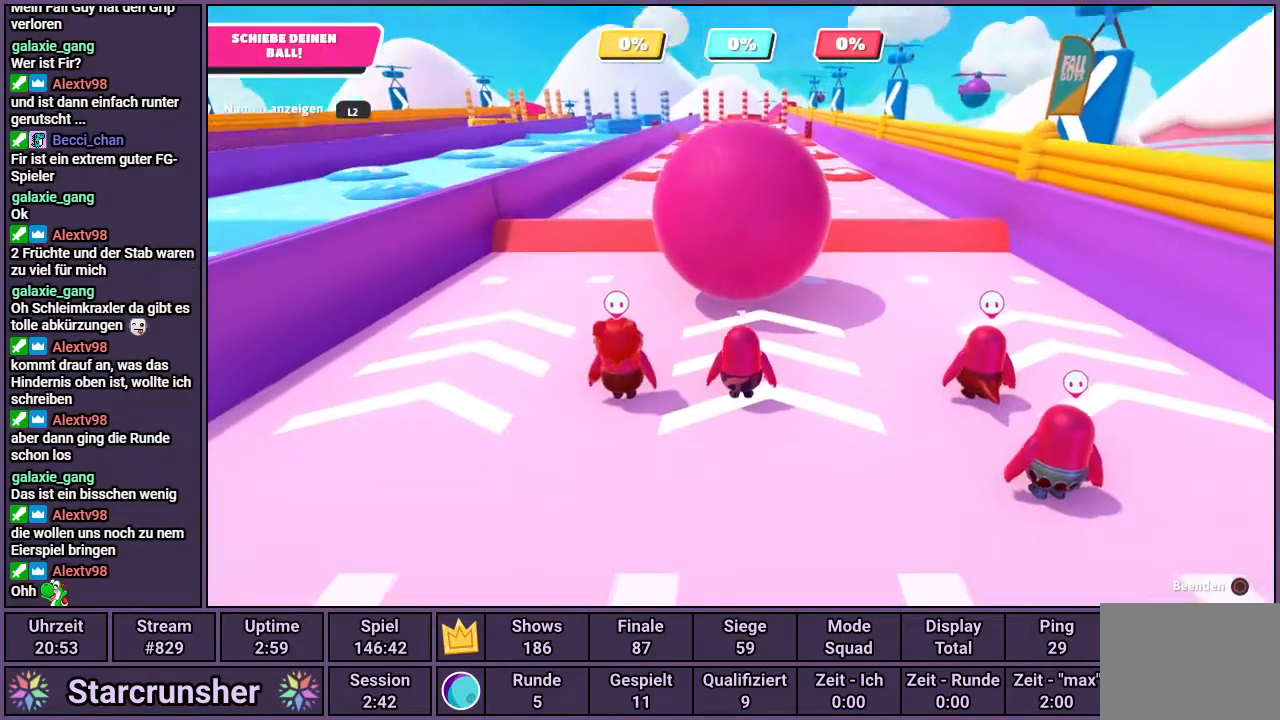
{"buttons": [], "left_stick": "up", "right_stick": "center", "events": [[33, "left_stick", "up"], [200, "right_stick", "center"]]}
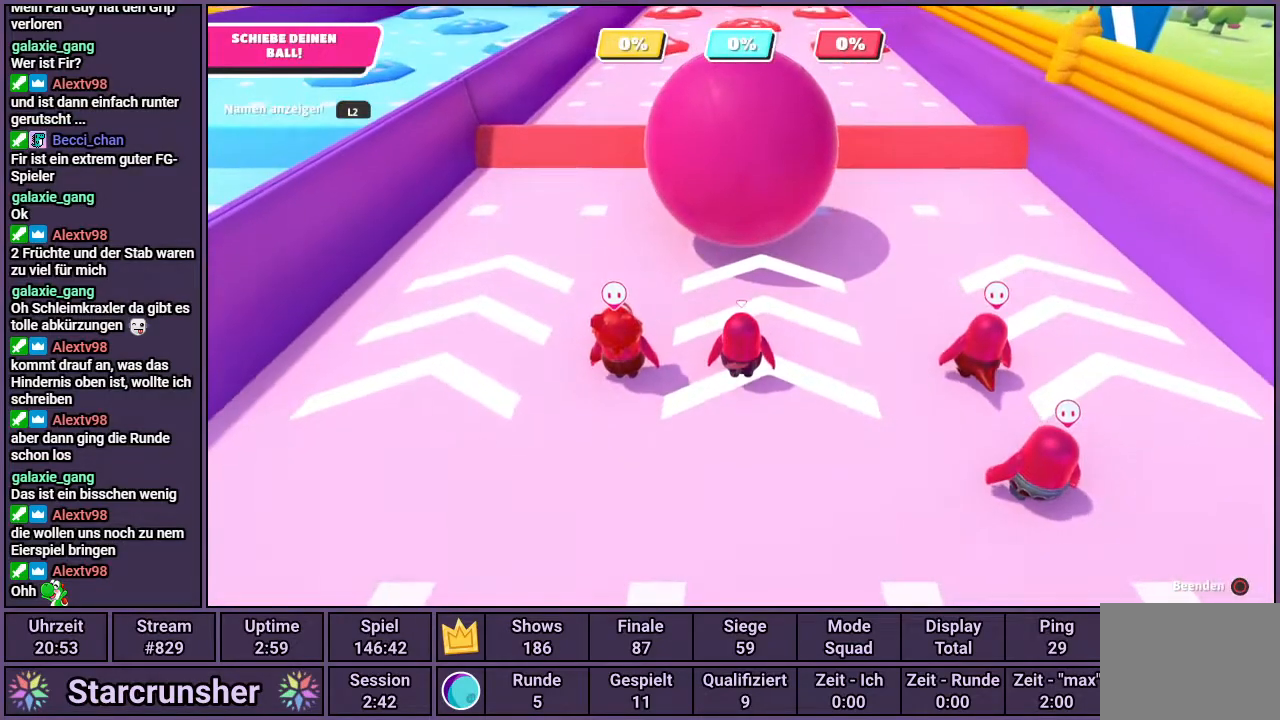
{"buttons": [], "left_stick": "up", "right_stick": "center", "events": []}
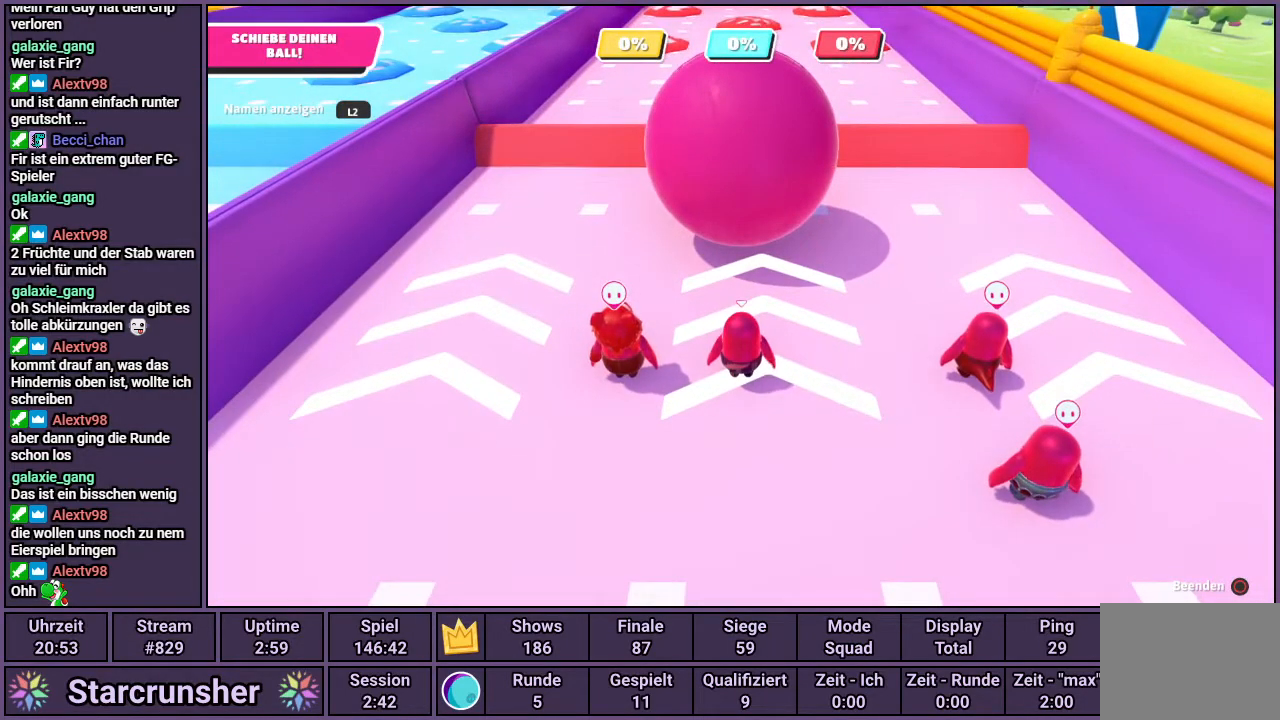
{"buttons": [], "left_stick": "up", "right_stick": "center", "events": [[100, "right_stick", "down-left"], [250, "right_stick", "center"]]}
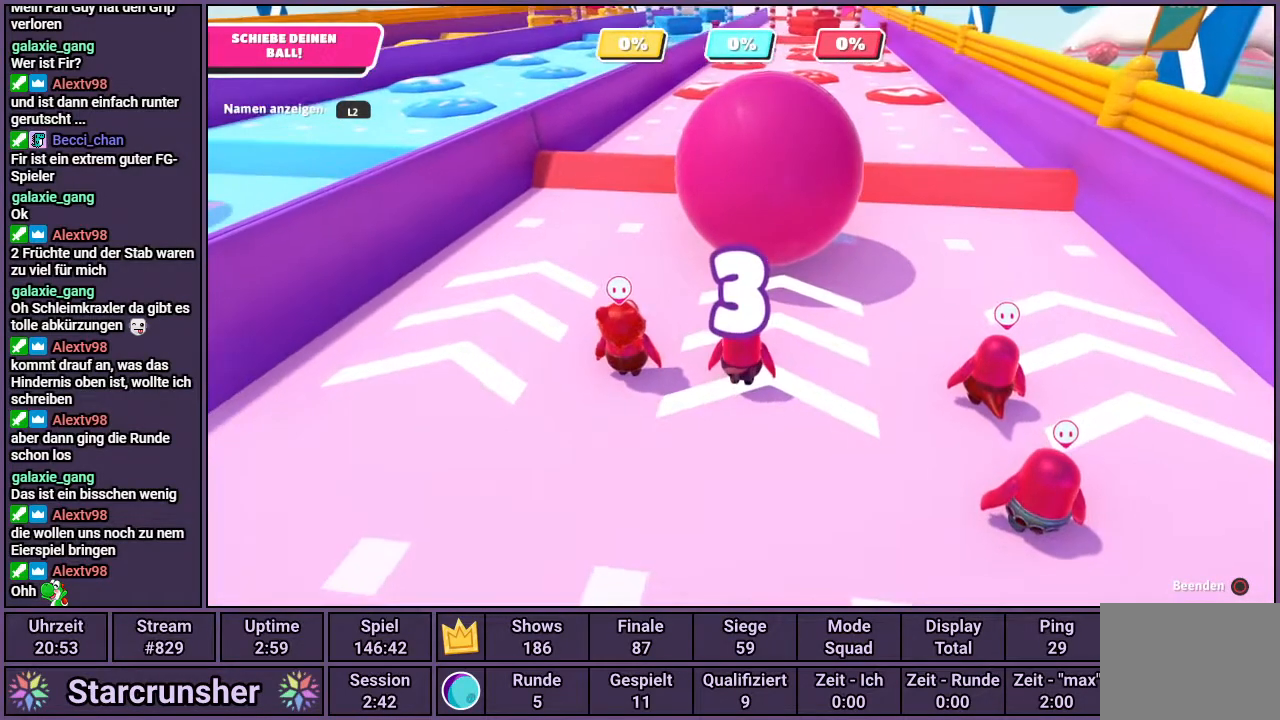
{"buttons": [], "left_stick": "up", "right_stick": "center", "events": [[150, "right_stick", "right"], [200, "right_stick", "center"]]}
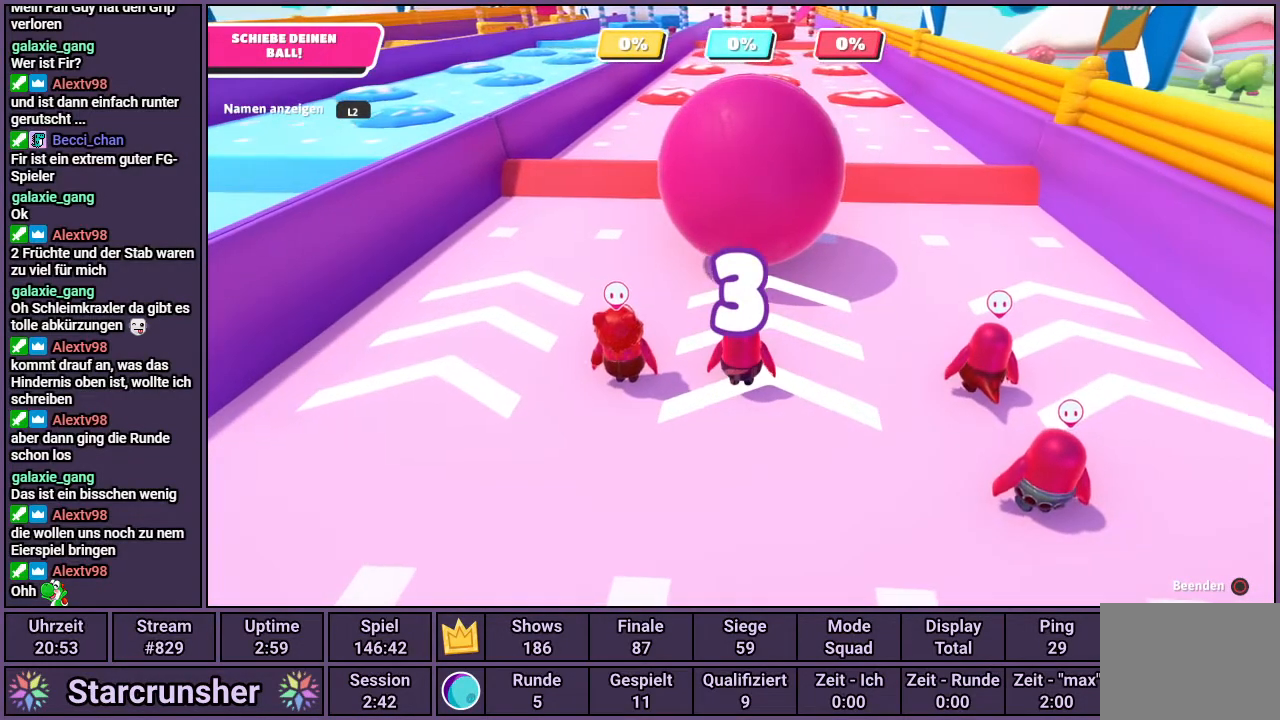
{"buttons": [], "left_stick": "up", "right_stick": "center", "events": []}
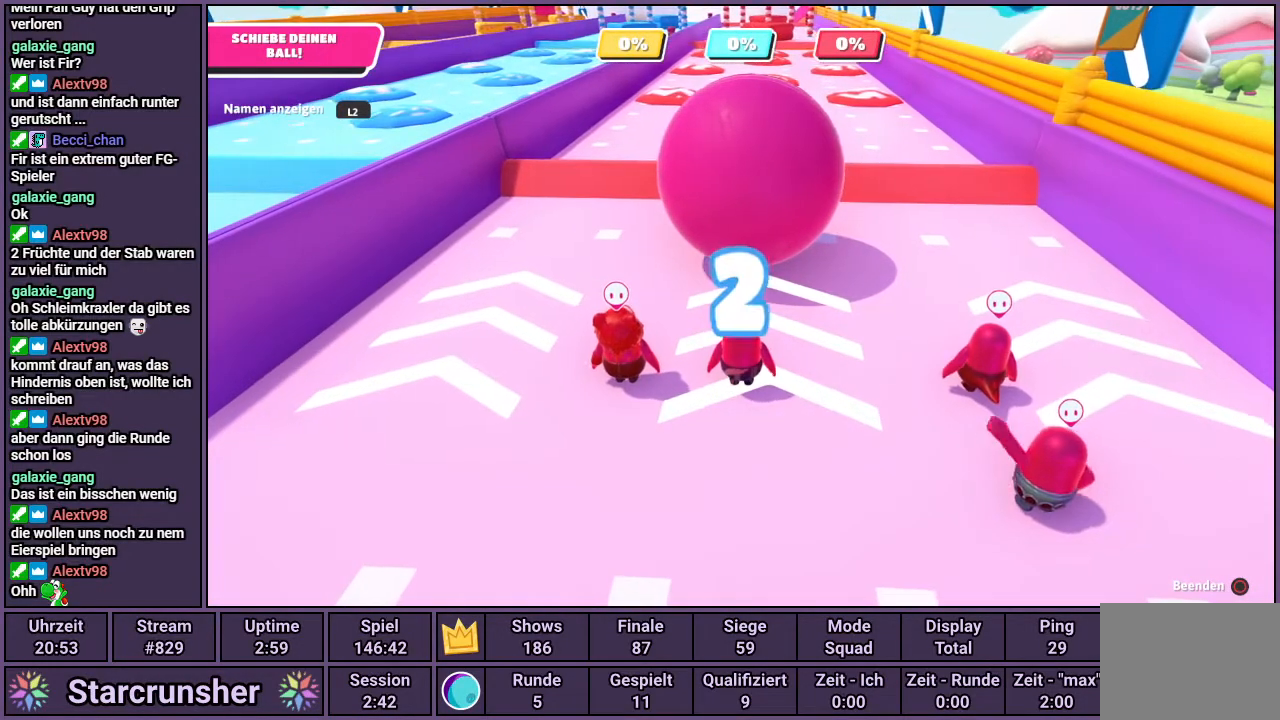
{"buttons": [], "left_stick": "up", "right_stick": "center", "events": []}
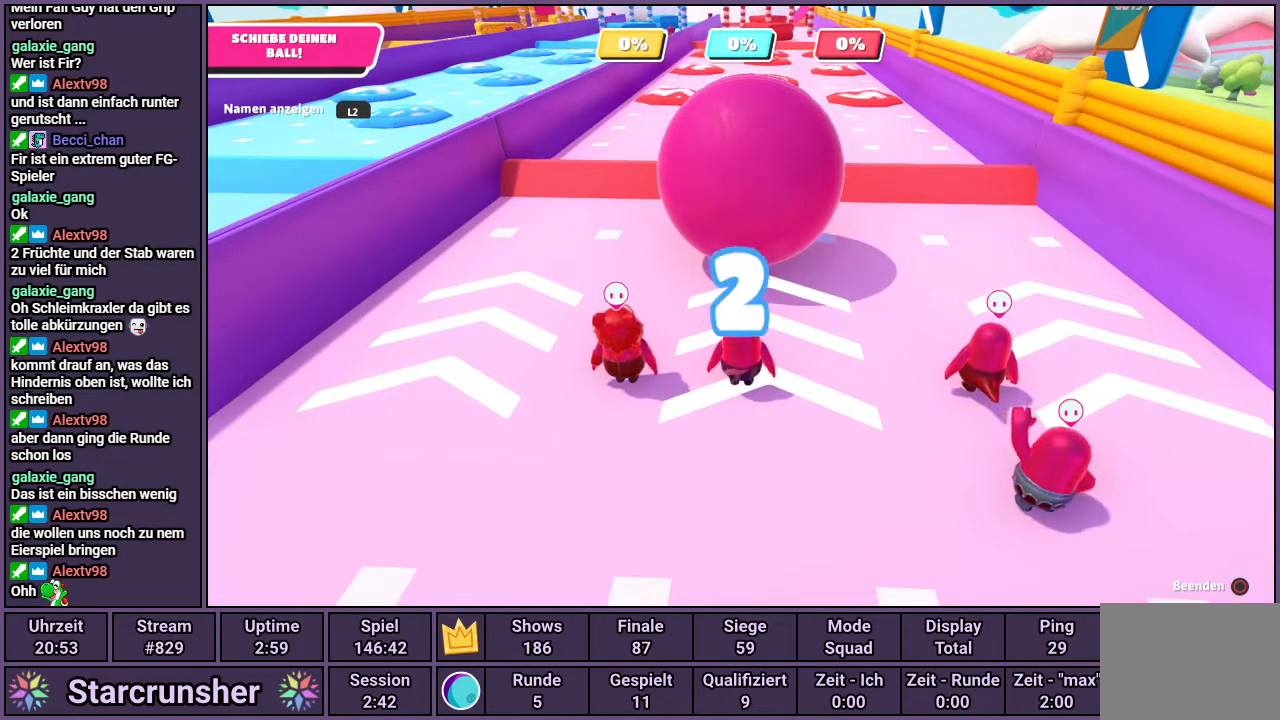
{"buttons": [], "left_stick": "up", "right_stick": "center", "events": [[133, "right_stick", "down"], [333, "right_stick", "center"]]}
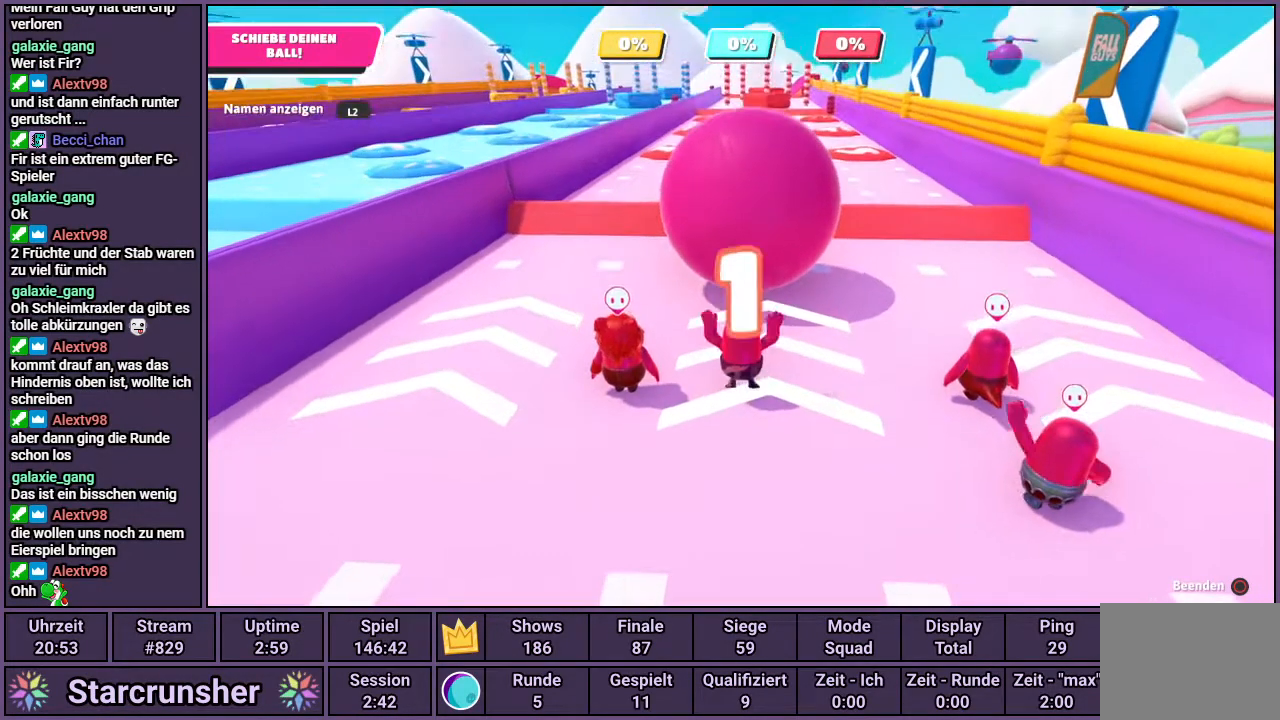
{"buttons": [], "left_stick": "up", "right_stick": "center", "events": [[233, "right_stick", "up"], [433, "right_stick", "center"]]}
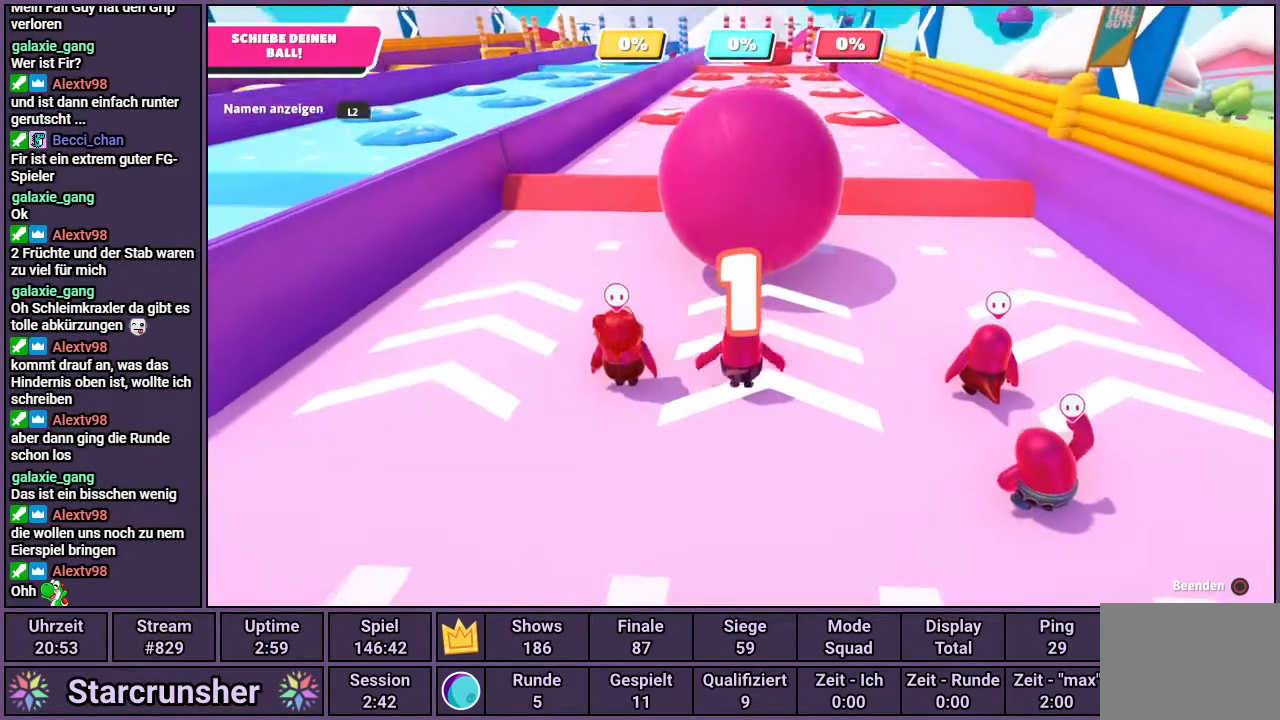
{"buttons": [], "left_stick": "up", "right_stick": "center", "events": []}
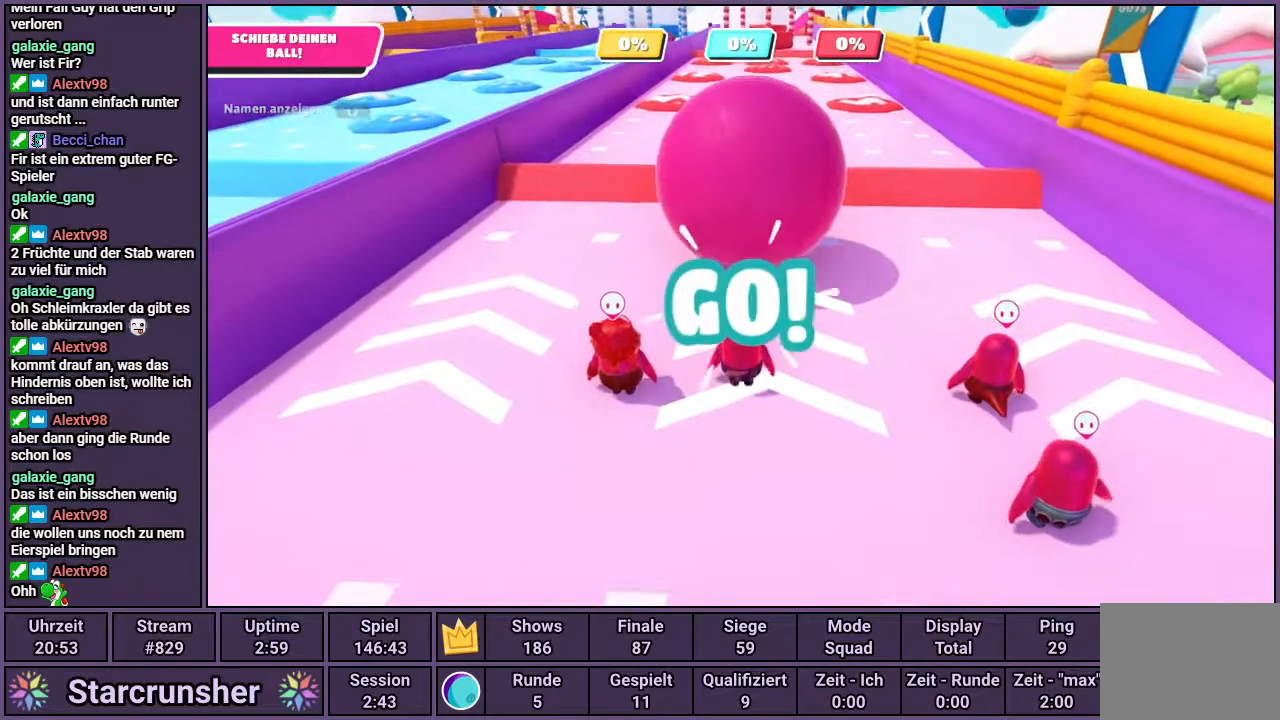
{"buttons": [], "left_stick": "up", "right_stick": "center", "events": []}
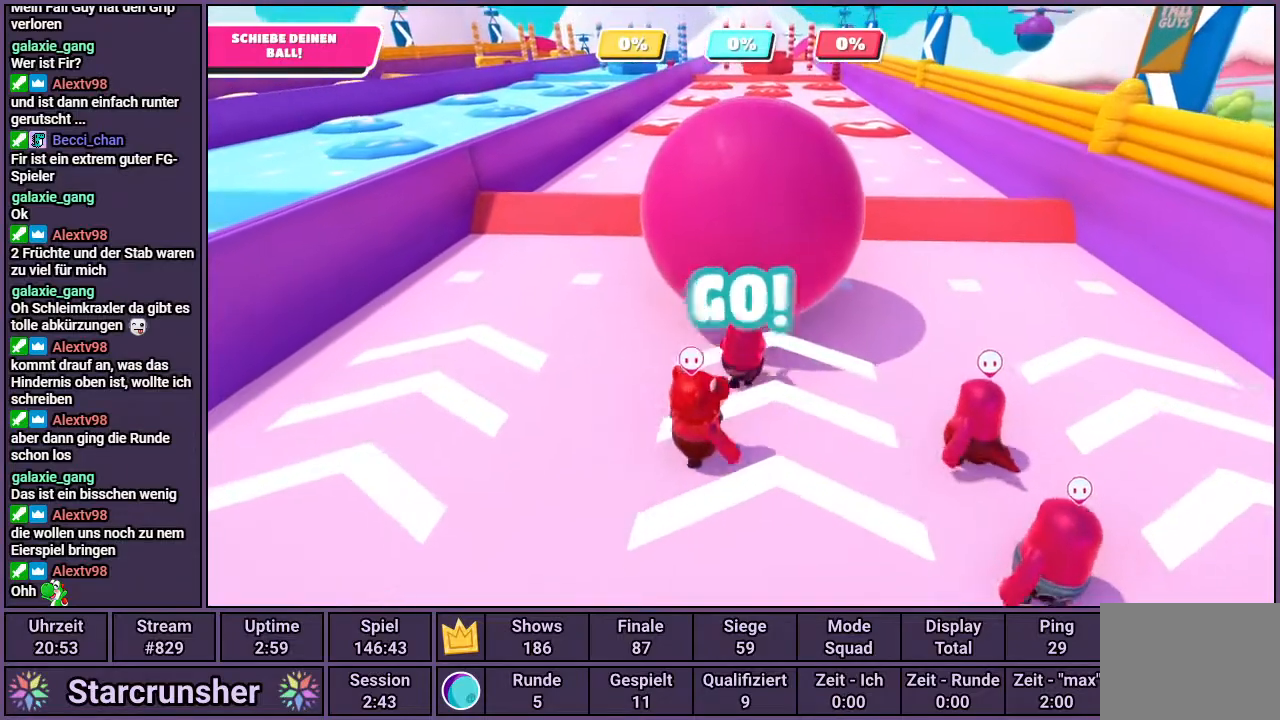
{"buttons": [], "left_stick": "up", "right_stick": "center", "events": []}
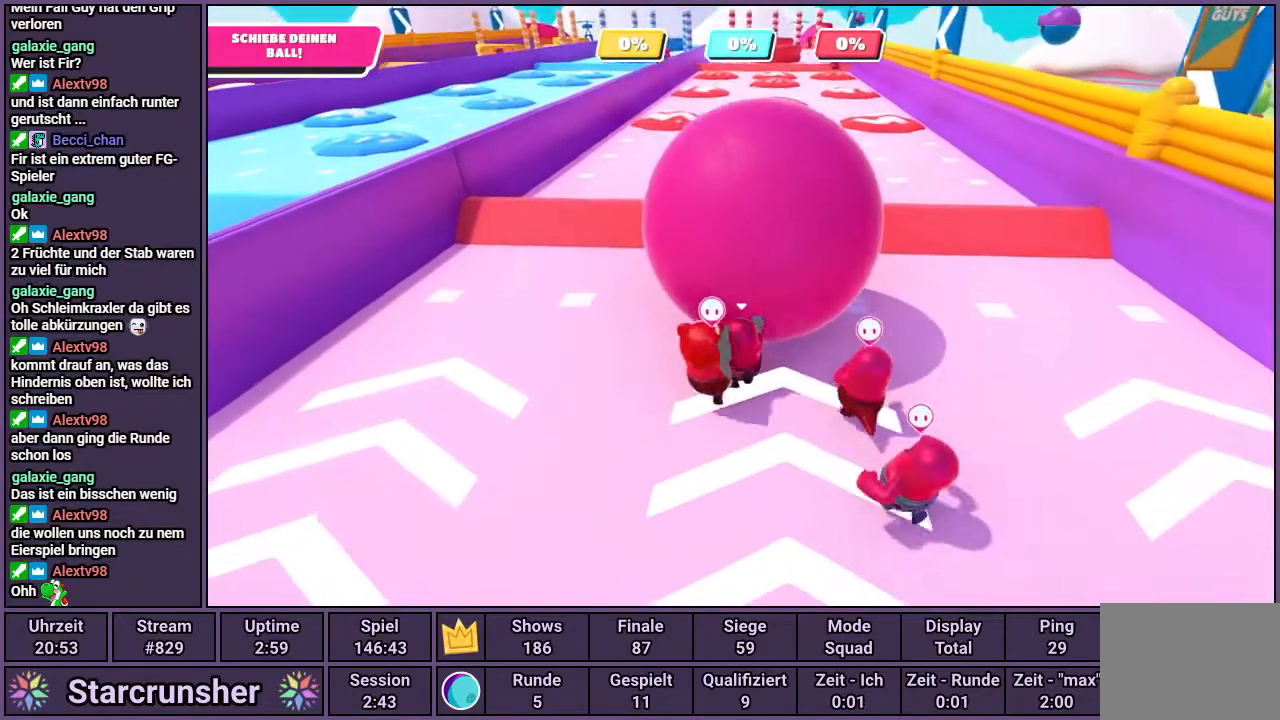
{"buttons": [], "left_stick": "up", "right_stick": "center", "events": []}
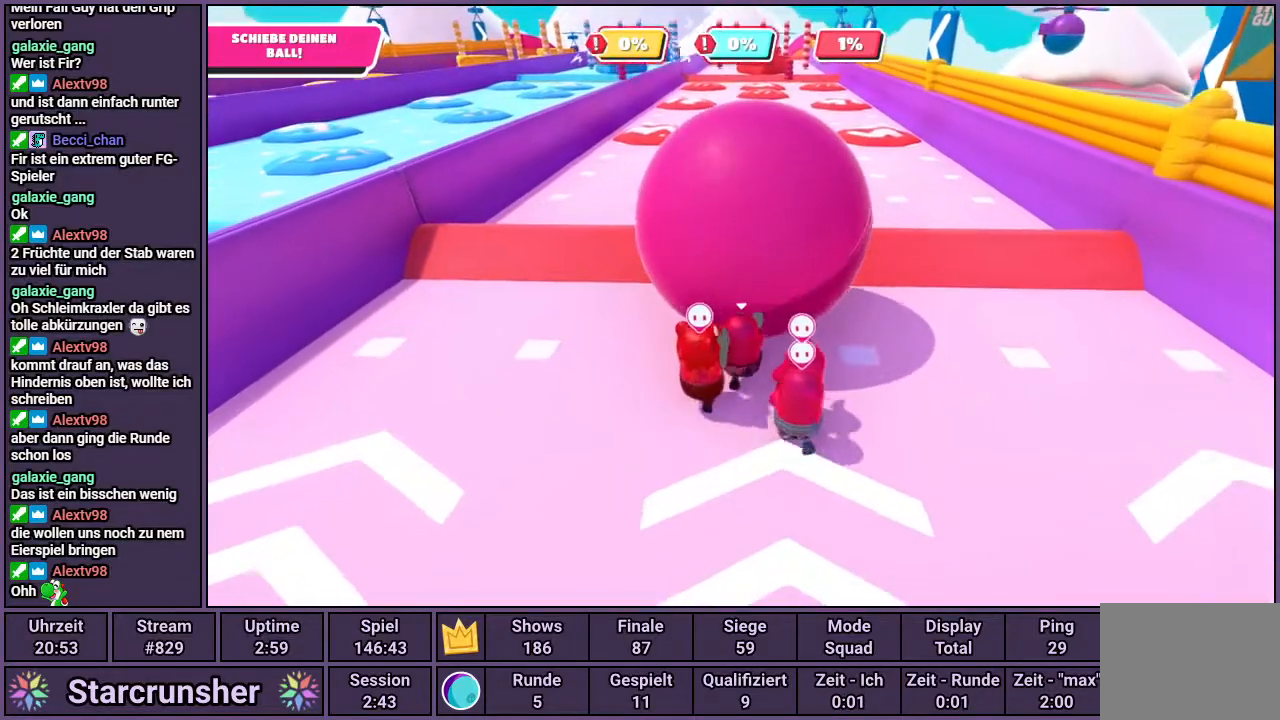
{"buttons": [], "left_stick": "up", "right_stick": "center", "events": []}
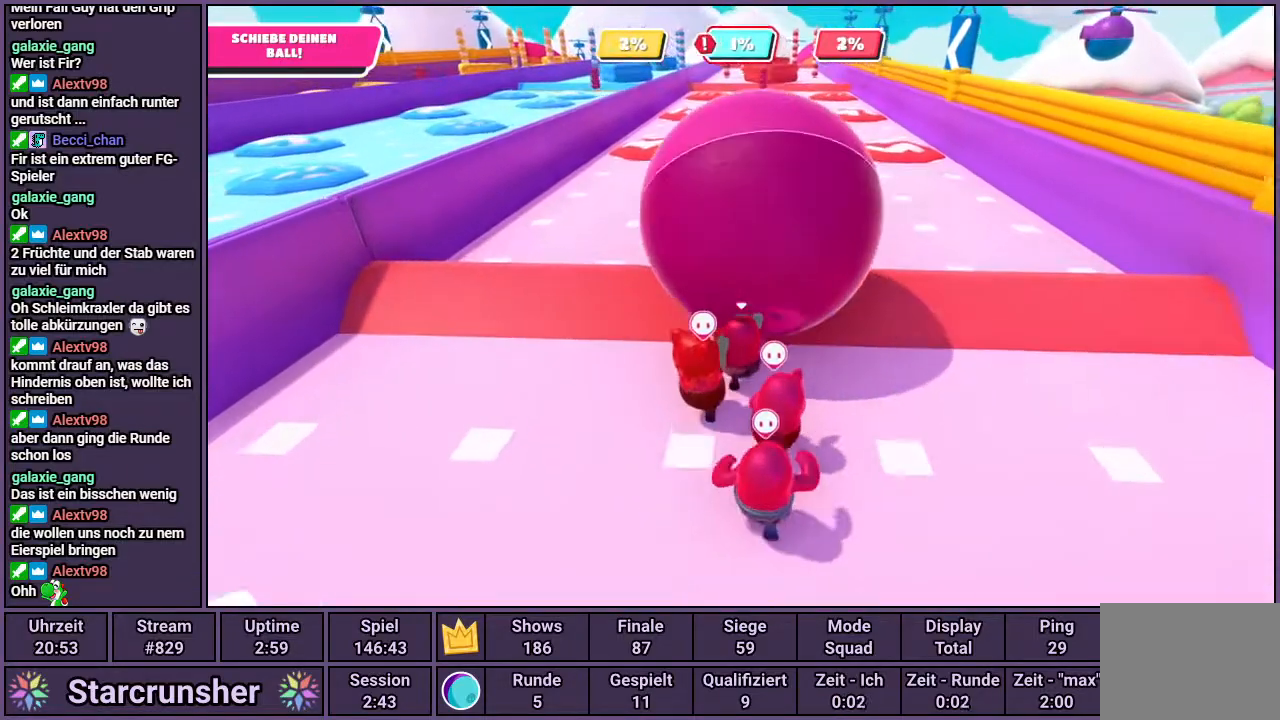
{"buttons": [], "left_stick": "up", "right_stick": "center", "events": []}
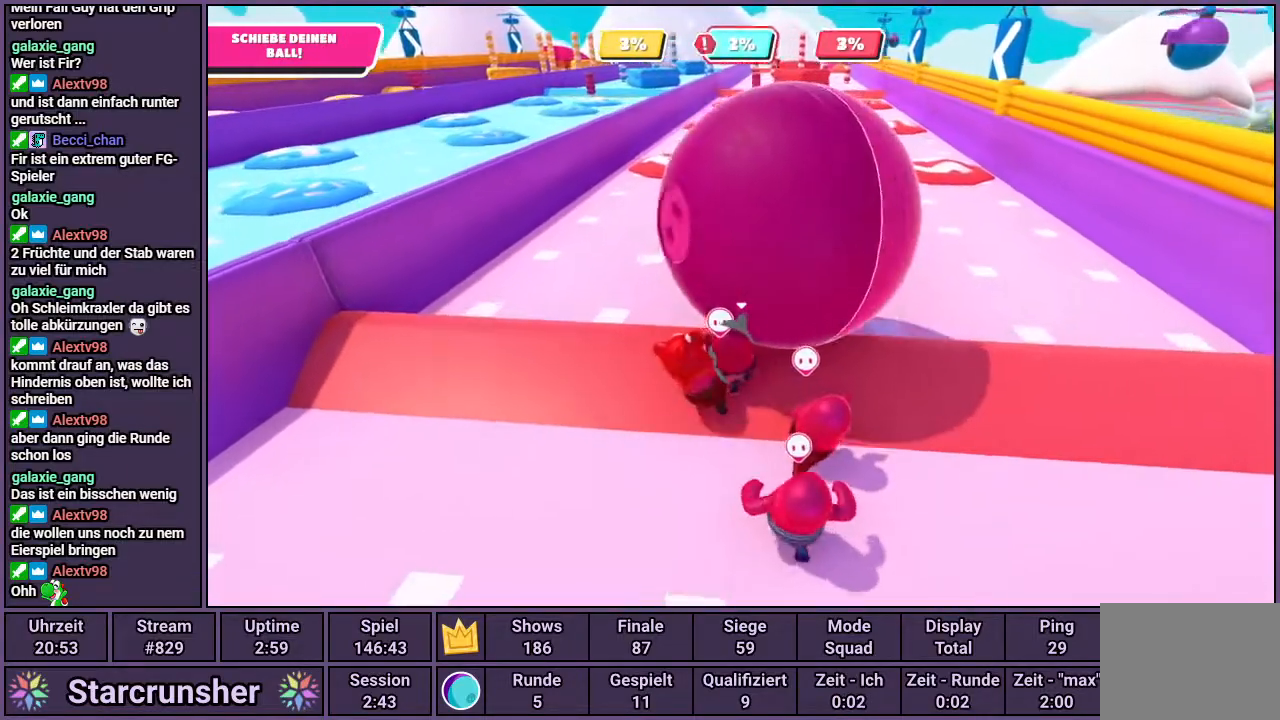
{"buttons": [], "left_stick": "up-right", "right_stick": "center", "events": [[17, "left_stick", "up-right"], [217, "right_stick", "up-right"], [333, "right_stick", "center"]]}
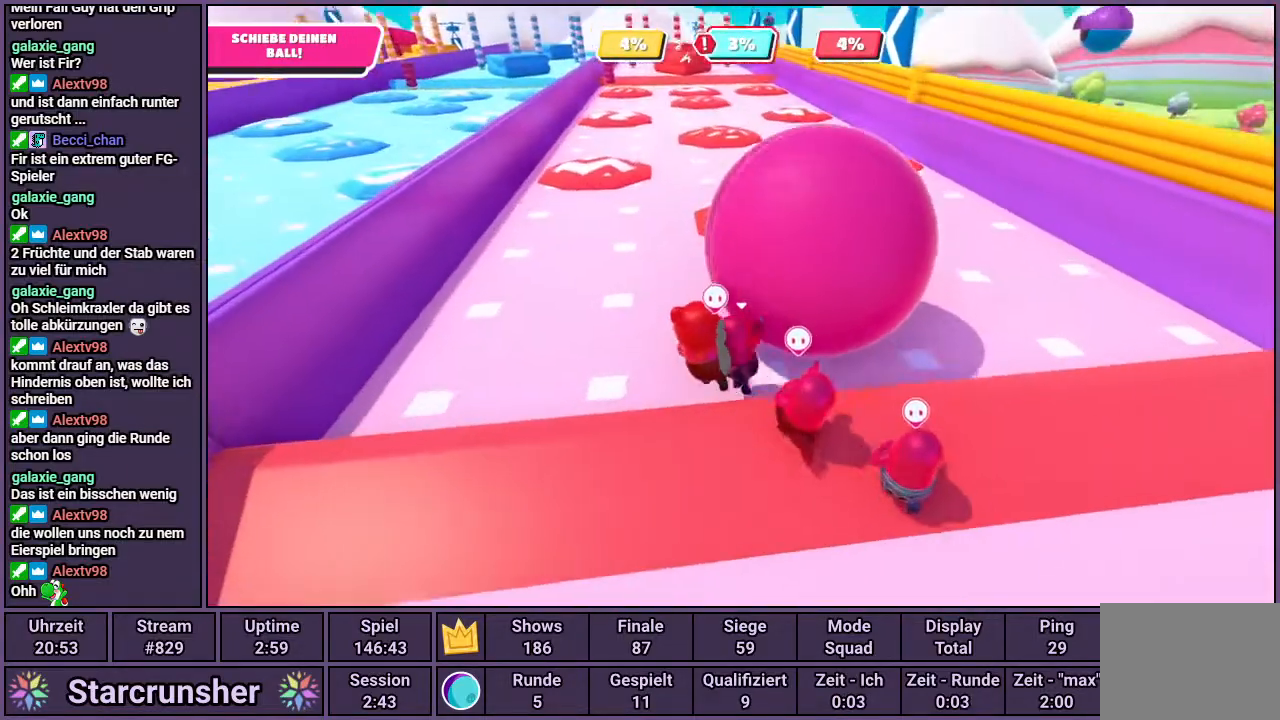
{"buttons": [], "left_stick": "up", "right_stick": "center", "events": [[467, "left_stick", "up"]]}
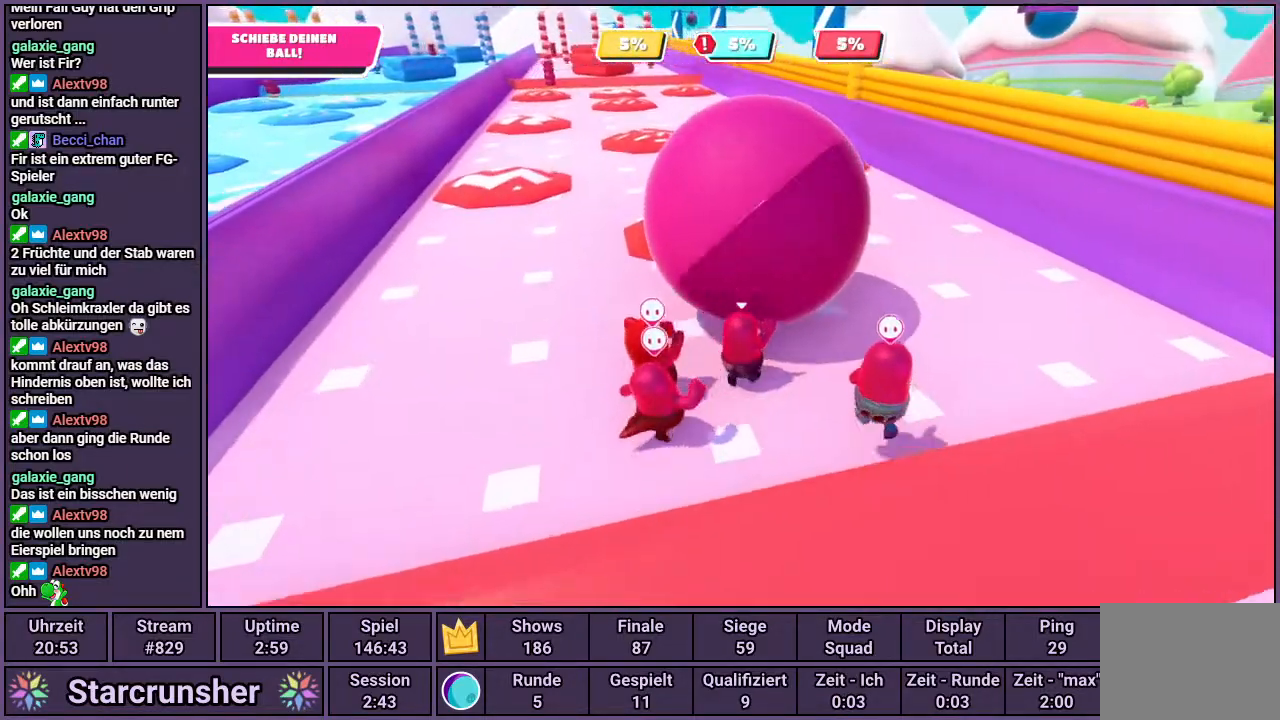
{"buttons": [], "left_stick": "up", "right_stick": "center", "events": [[67, "right_stick", "left"], [217, "right_stick", "center"]]}
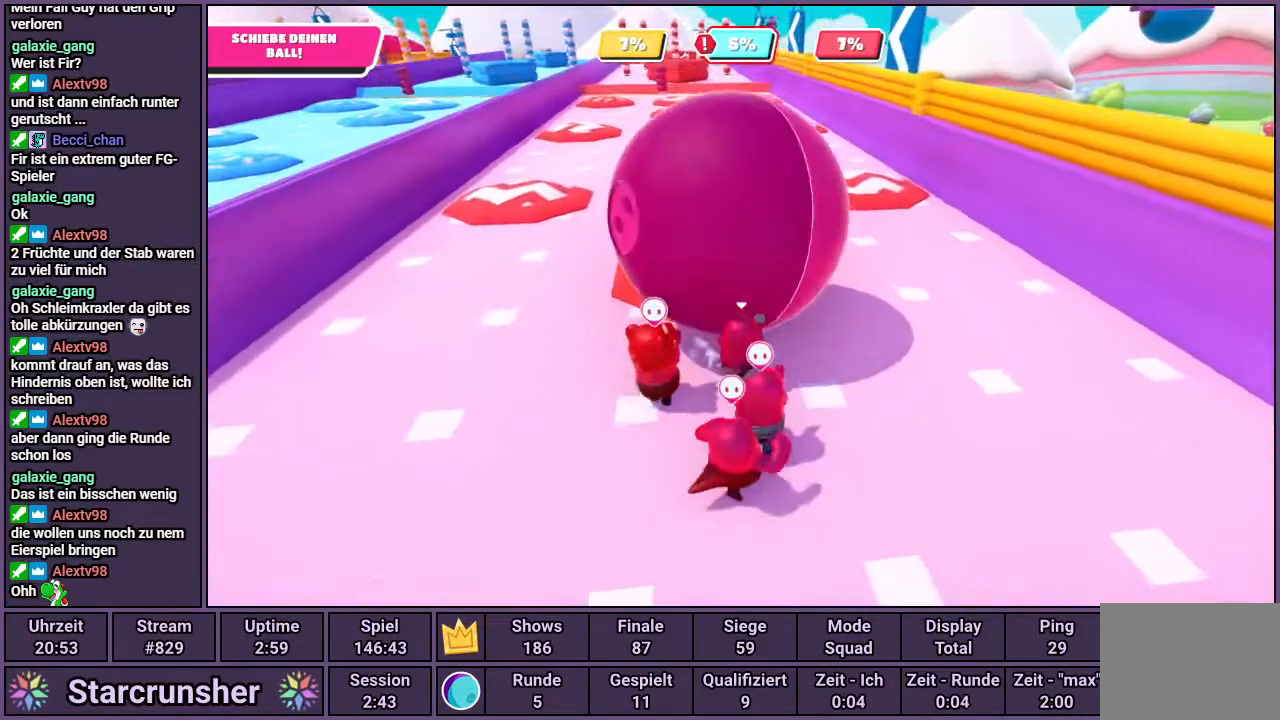
{"buttons": [], "left_stick": "up", "right_stick": "center", "events": []}
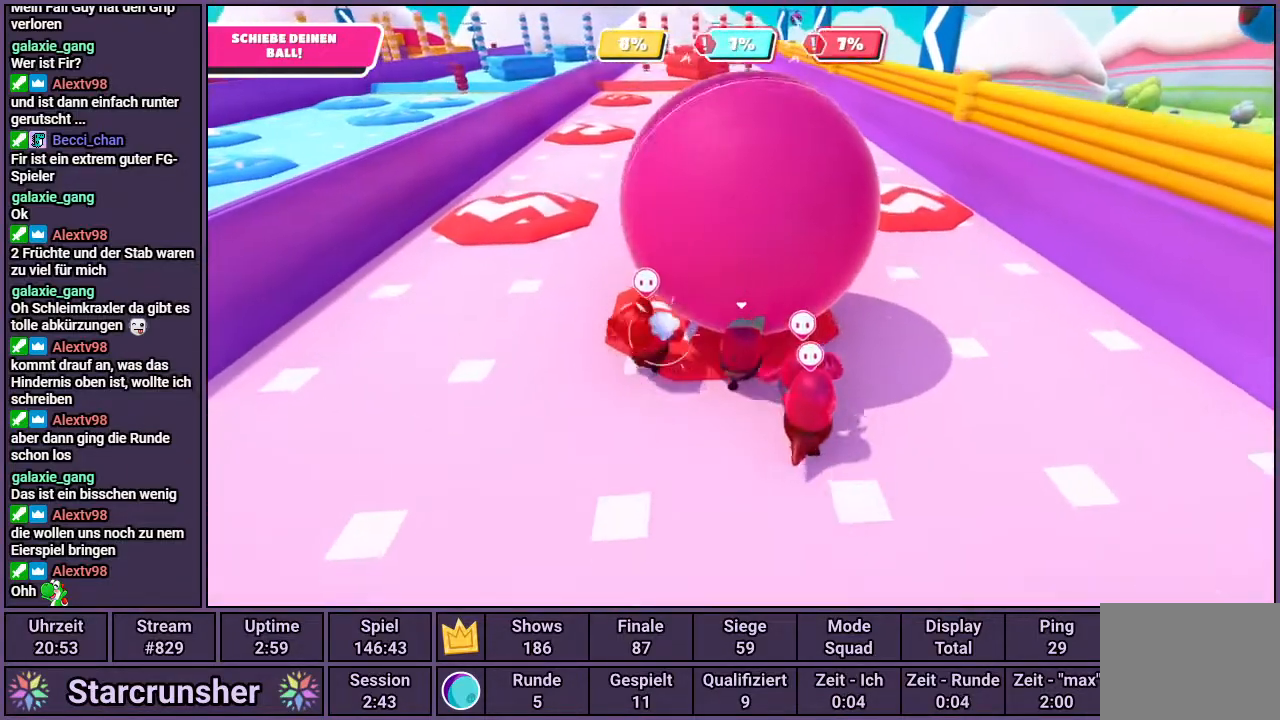
{"buttons": [], "left_stick": "up", "right_stick": "center", "events": []}
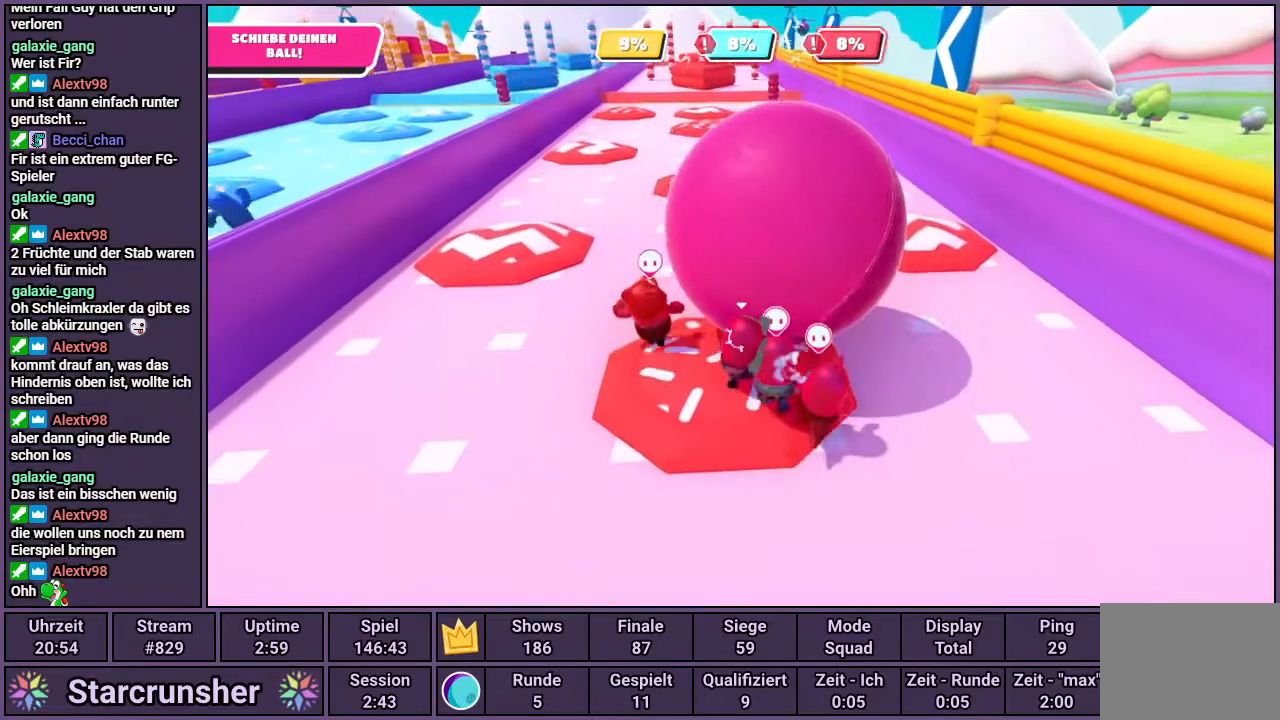
{"buttons": [], "left_stick": "up", "right_stick": "center", "events": []}
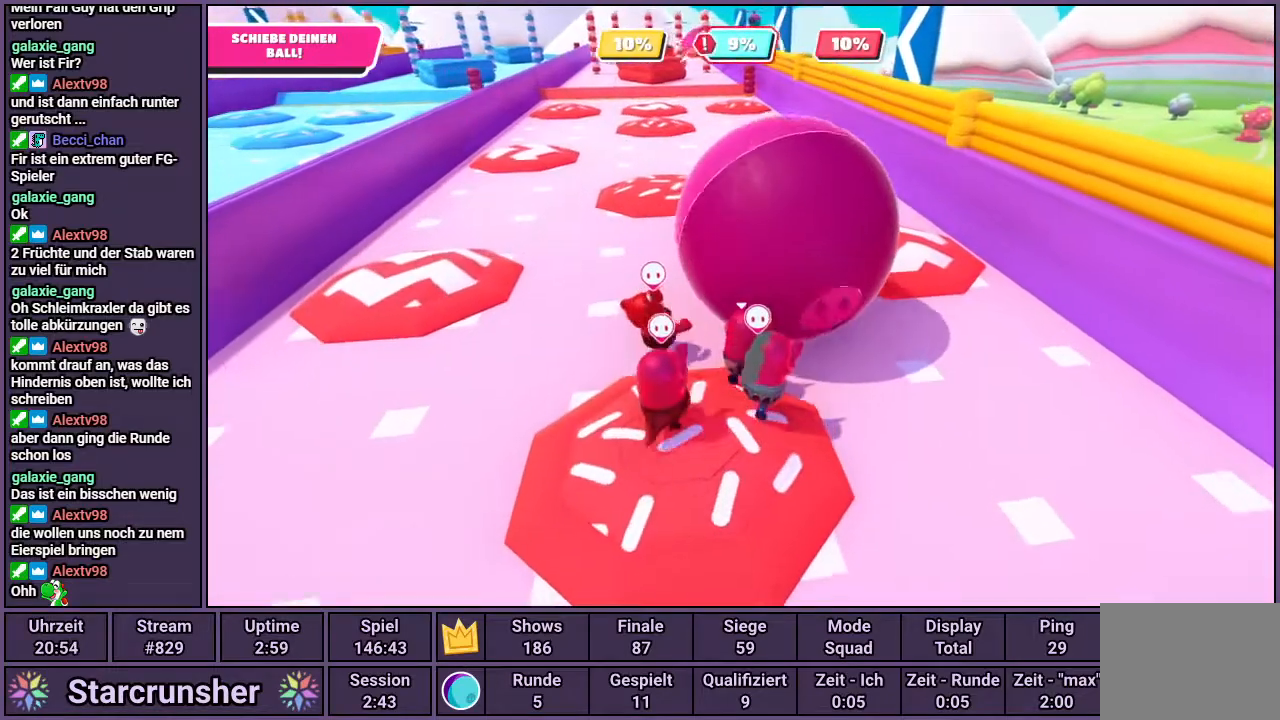
{"buttons": [], "left_stick": "up", "right_stick": "center", "events": [[267, "right_stick", "left"], [383, "right_stick", "center"]]}
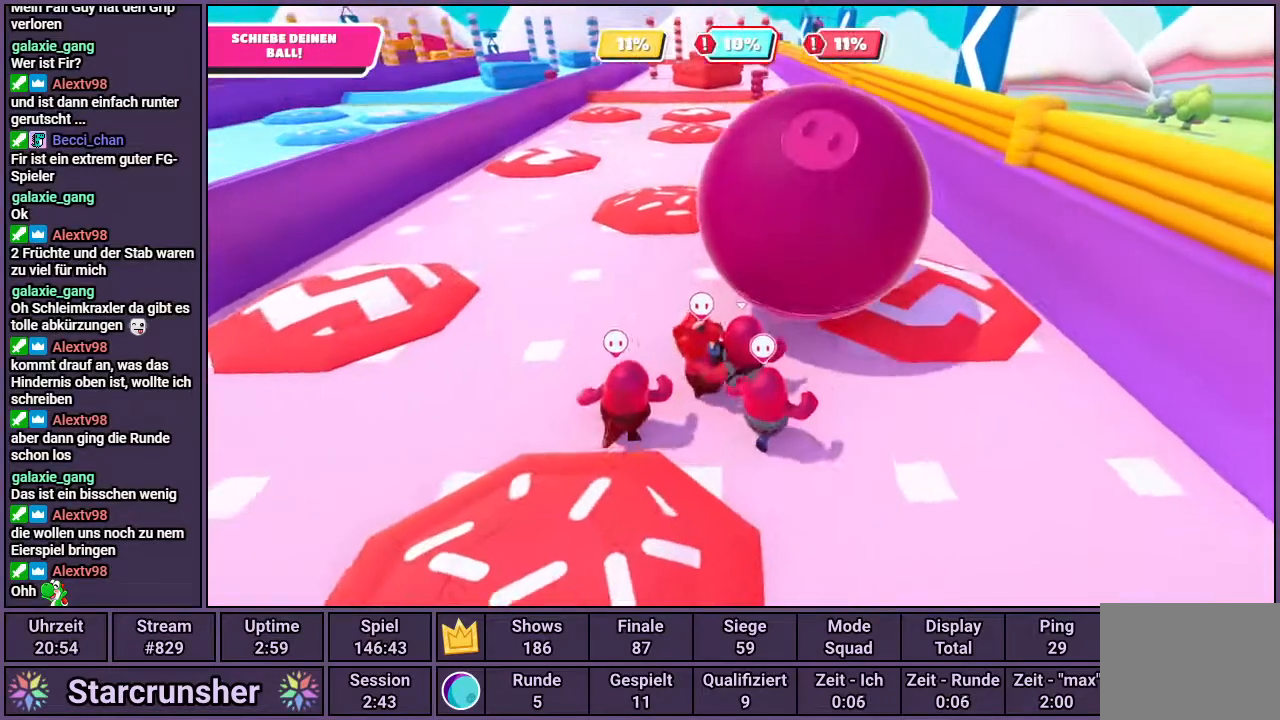
{"buttons": [], "left_stick": "up", "right_stick": "center", "events": []}
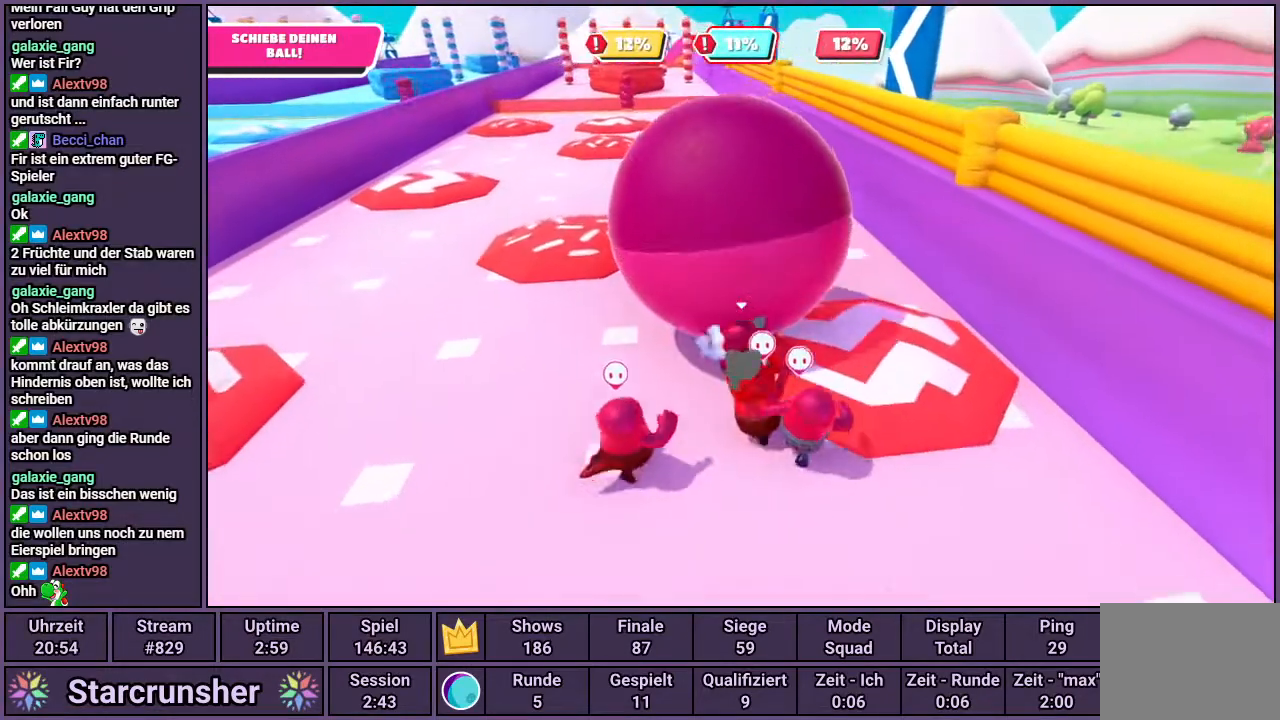
{"buttons": [], "left_stick": "up", "right_stick": "center", "events": []}
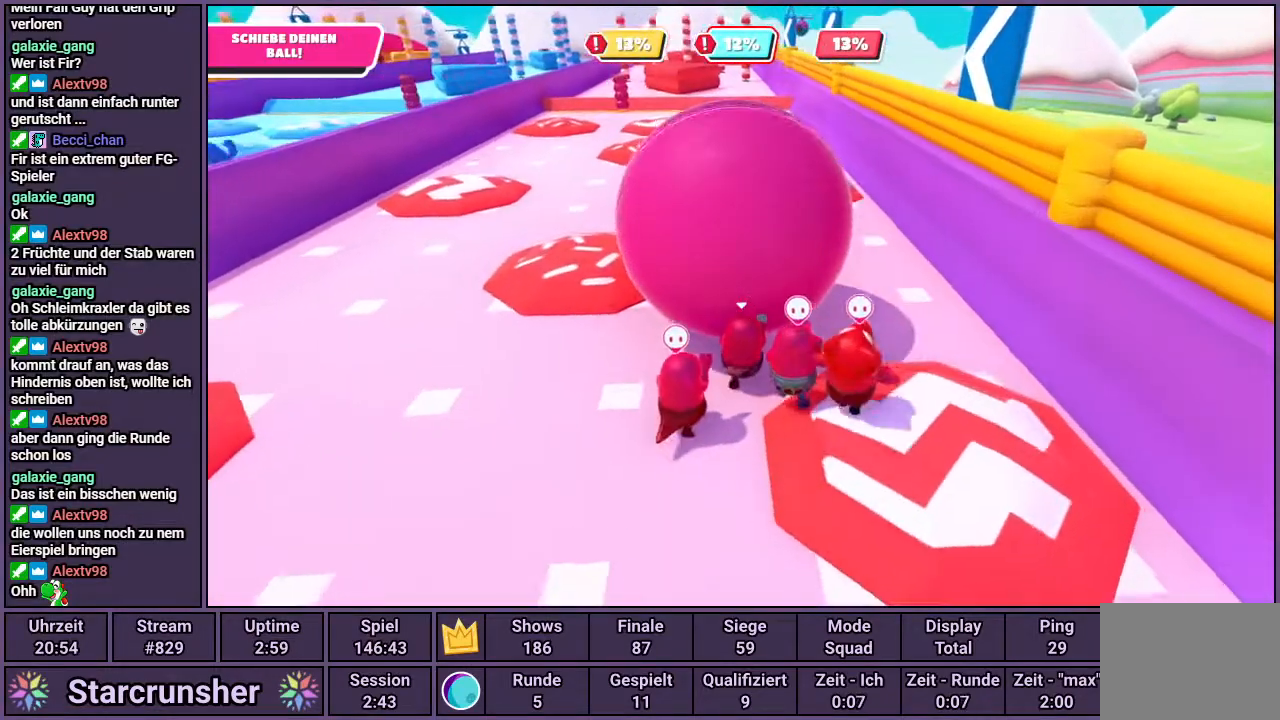
{"buttons": [], "left_stick": "up", "right_stick": "center", "events": []}
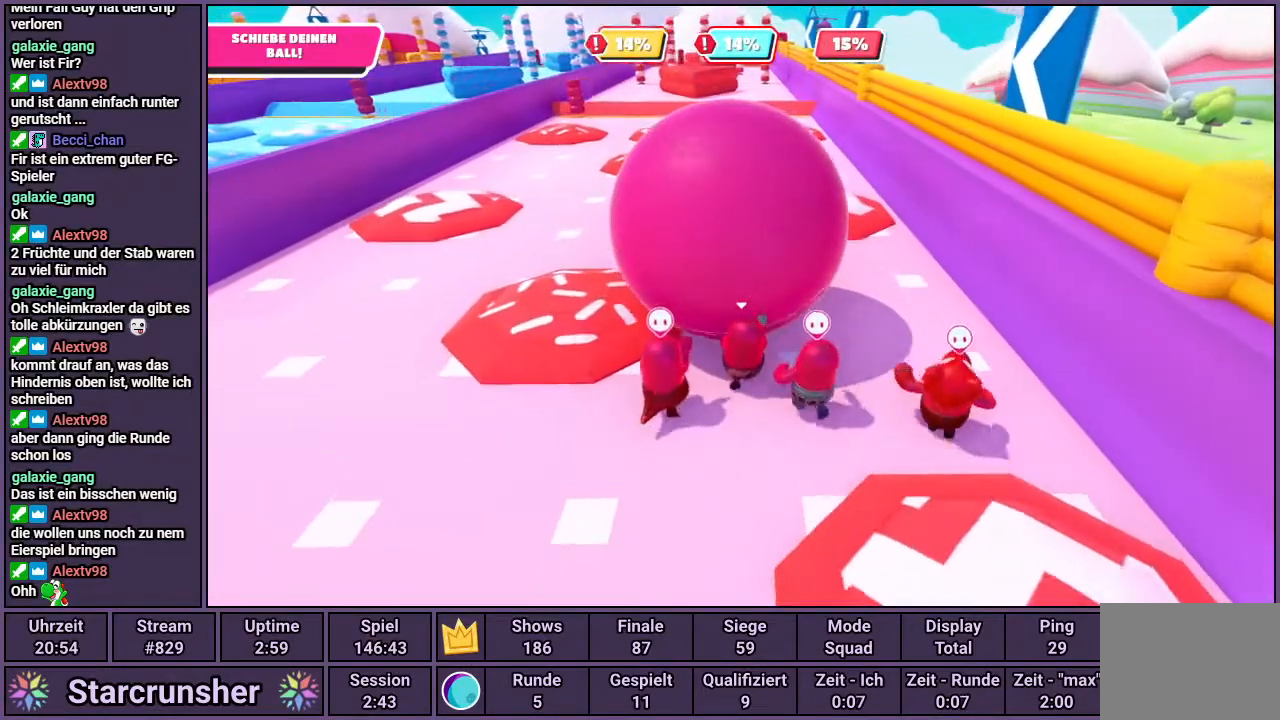
{"buttons": [], "left_stick": "up", "right_stick": "center", "events": []}
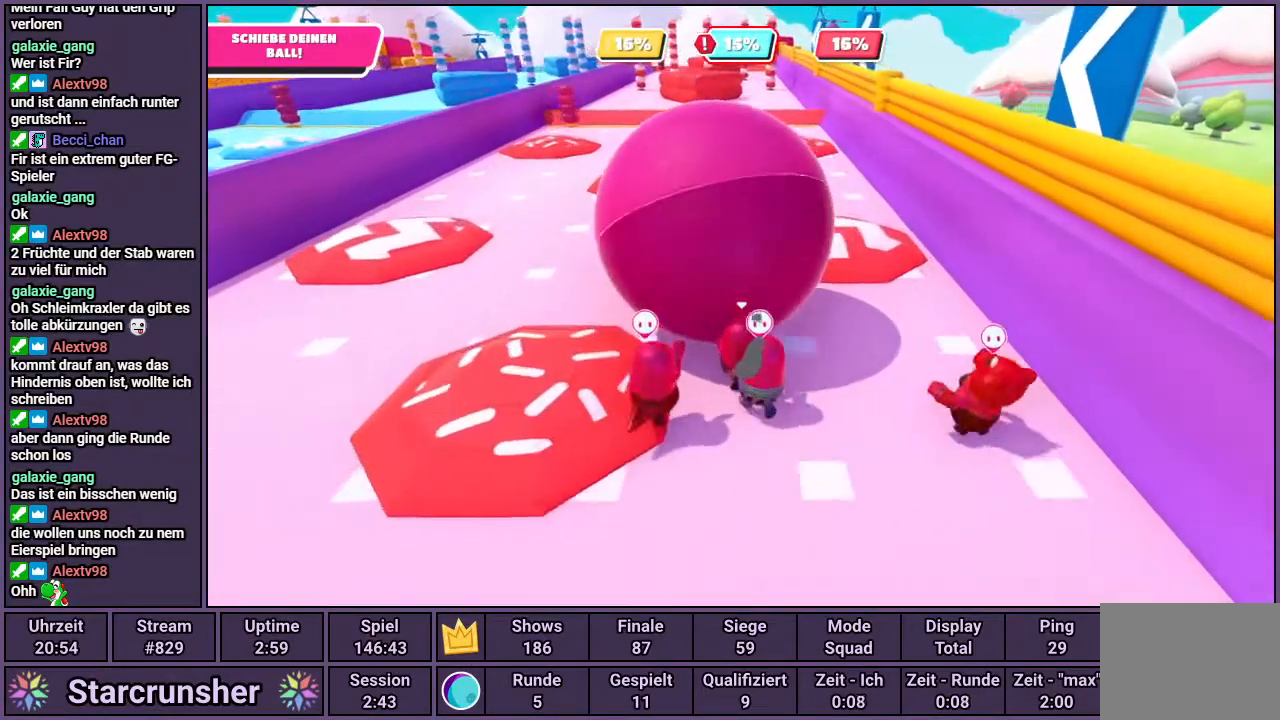
{"buttons": [], "left_stick": "up", "right_stick": "center", "events": [[317, "right_stick", "right"], [483, "right_stick", "center"]]}
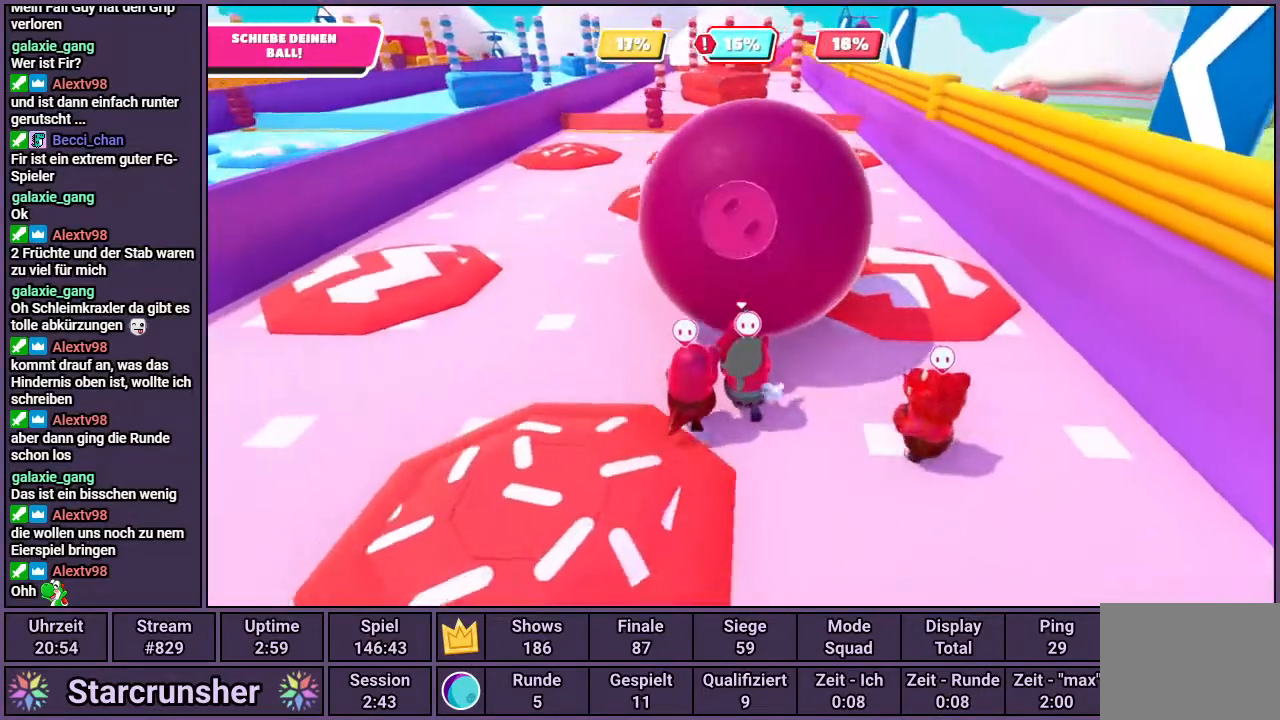
{"buttons": [], "left_stick": "up", "right_stick": "center", "events": []}
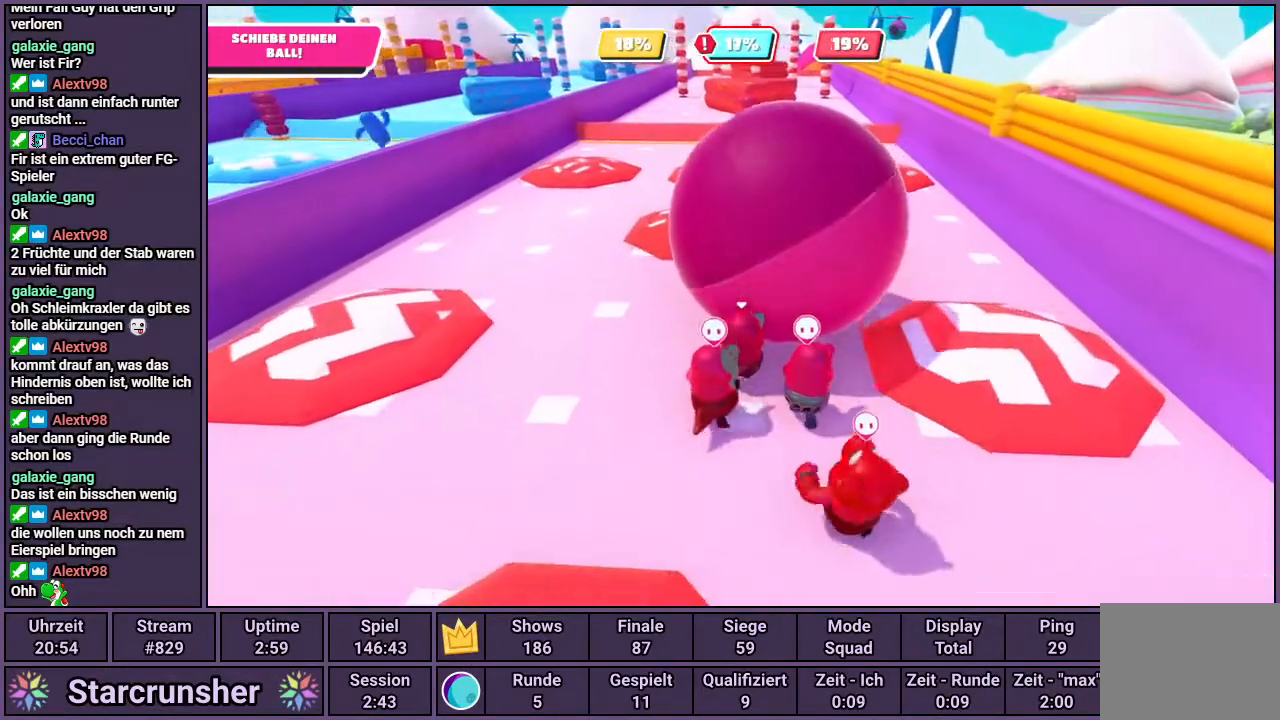
{"buttons": [], "left_stick": "up", "right_stick": "center", "events": [[117, "right_stick", "right"], [233, "right_stick", "center"]]}